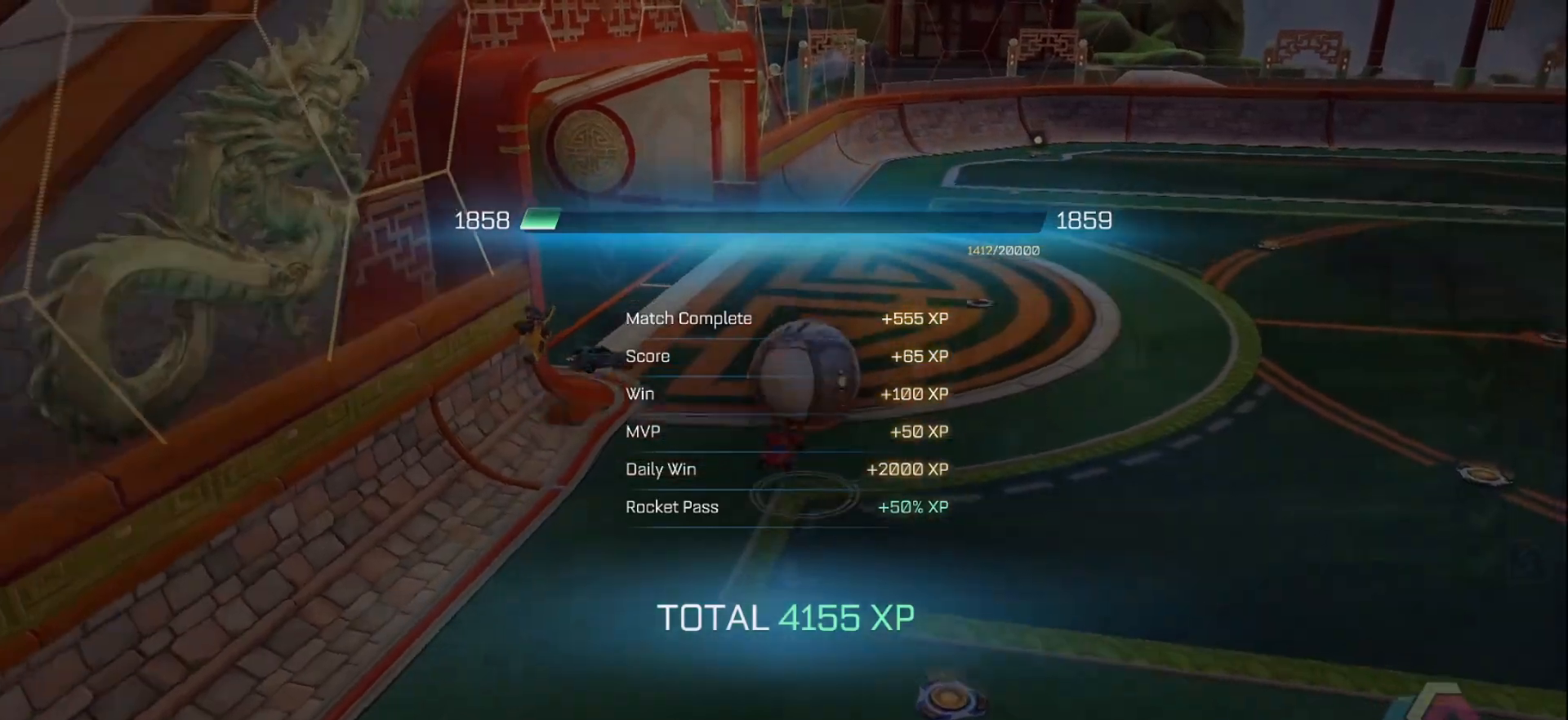
Gameplay with a controller (Xbox layout); each line is a JSON object with the inputs held at the frame after it. "events" lists button and stick changes between this image and that frame as [ms after this image, input, new state], when the widget could be followed in between. Not read: L3 R3 Z.
{"buttons": [], "left_stick": "center", "right_stick": "center", "events": [[250, "A", "down"], [367, "A", "up"]]}
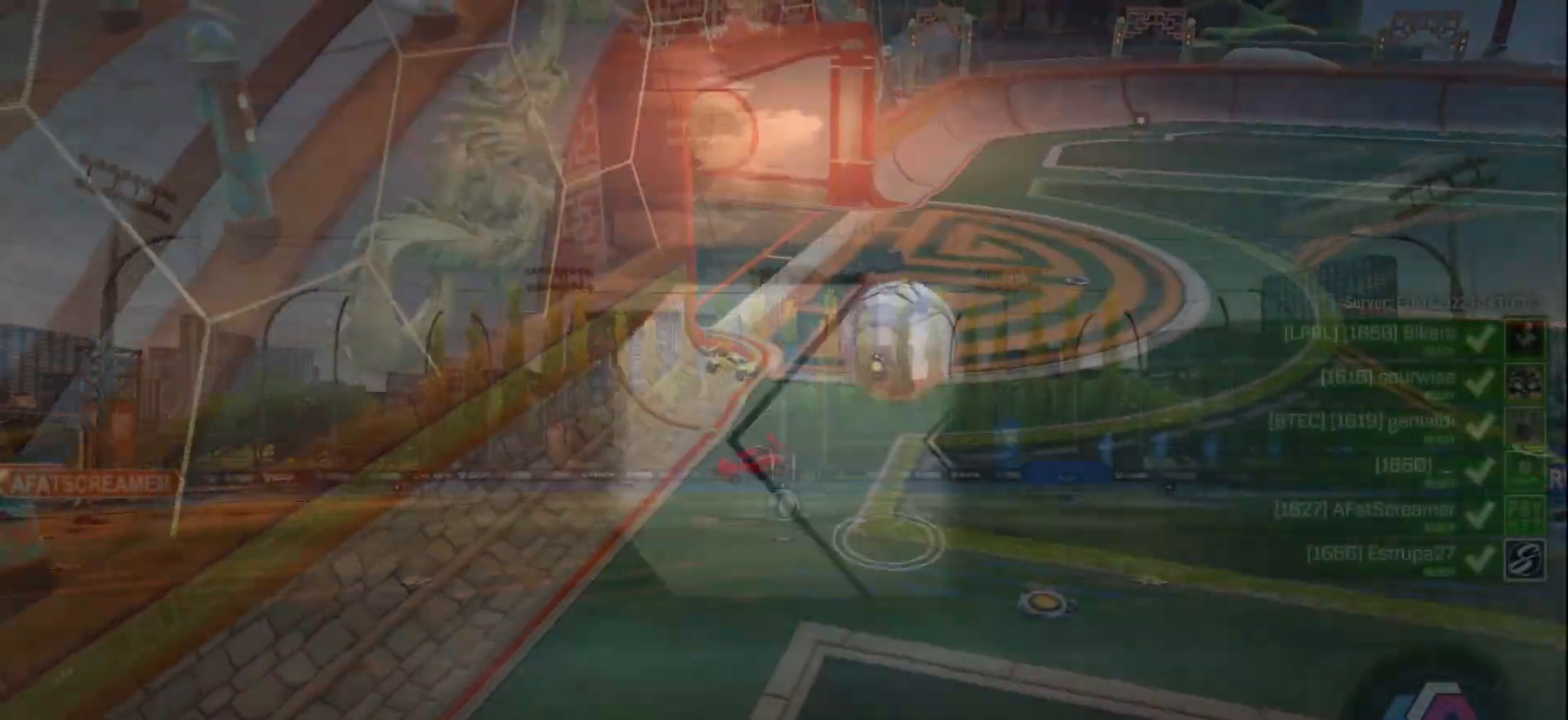
{"buttons": [], "left_stick": "center", "right_stick": "center", "events": []}
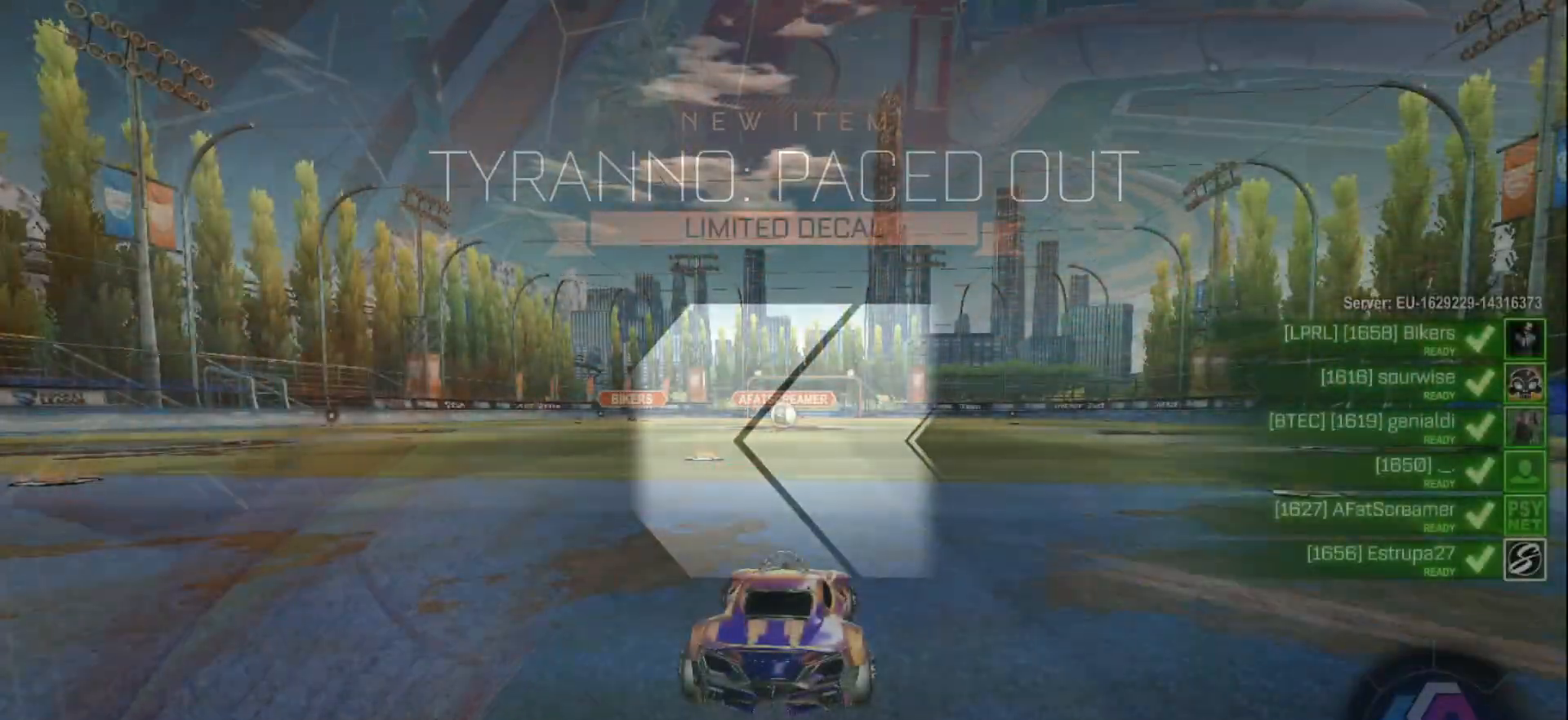
{"buttons": ["SELECT"], "left_stick": "center", "right_stick": "center", "events": [[483, "SELECT", "down"]]}
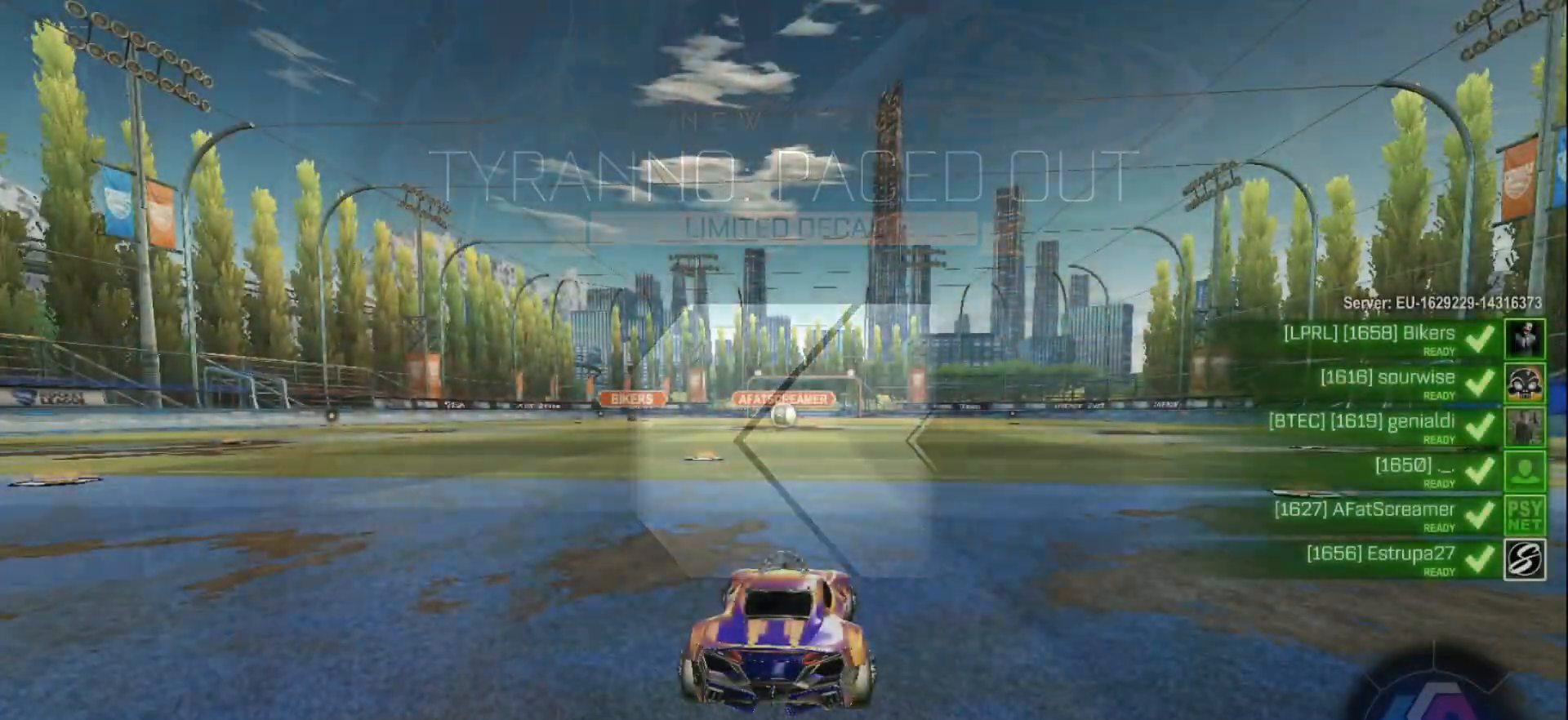
{"buttons": [], "left_stick": "center", "right_stick": "center", "events": [[367, "SELECT", "up"]]}
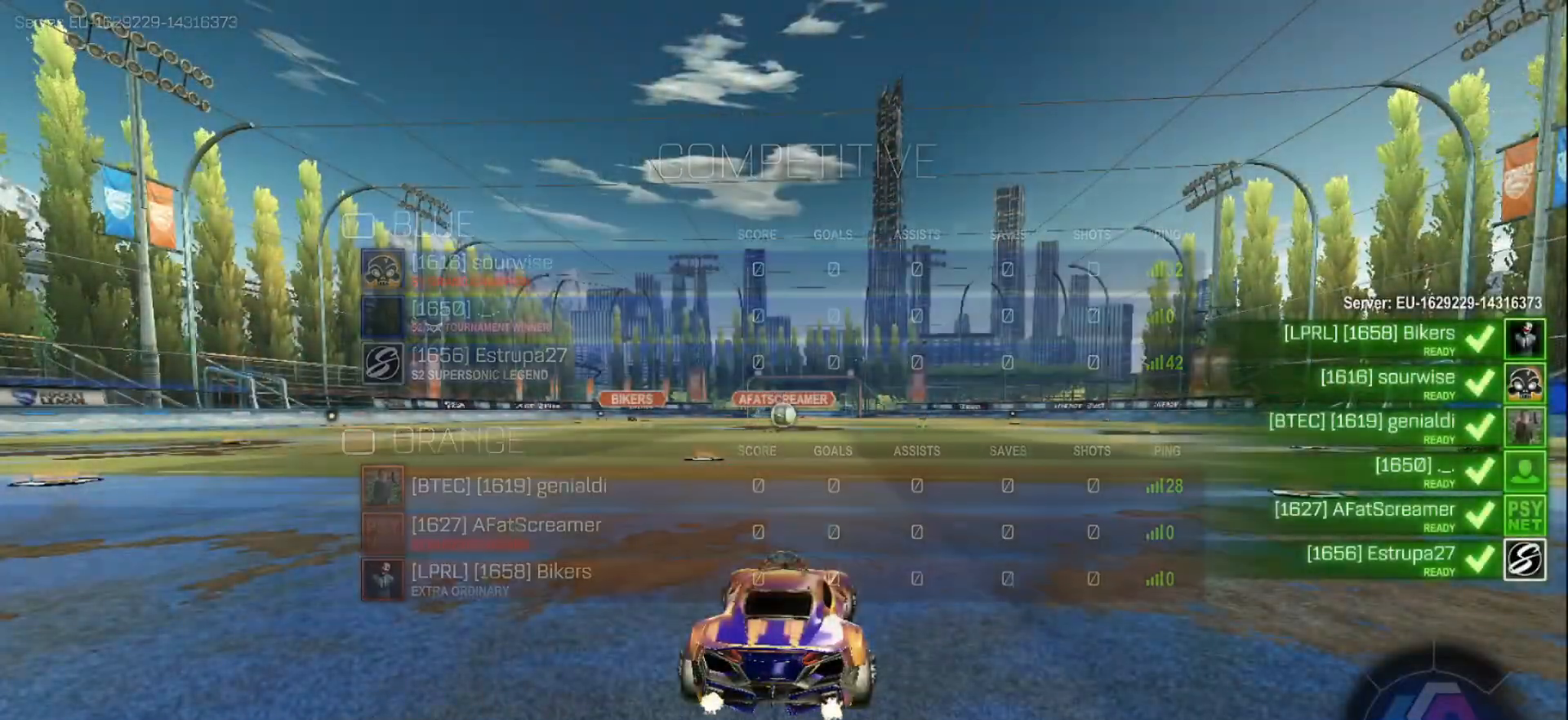
{"buttons": [], "left_stick": "center", "right_stick": "center", "events": []}
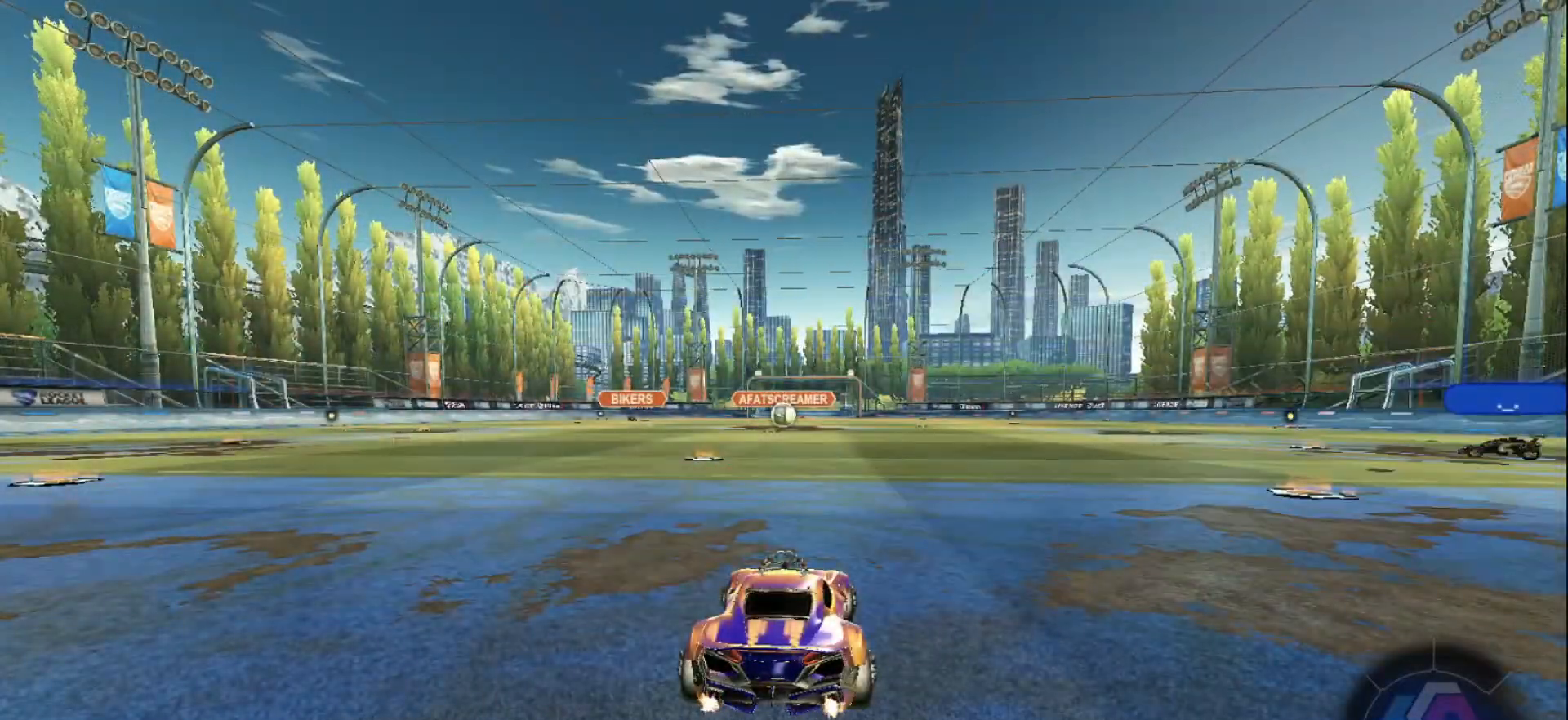
{"buttons": [], "left_stick": "center", "right_stick": "right", "events": [[150, "right_stick", "right"]]}
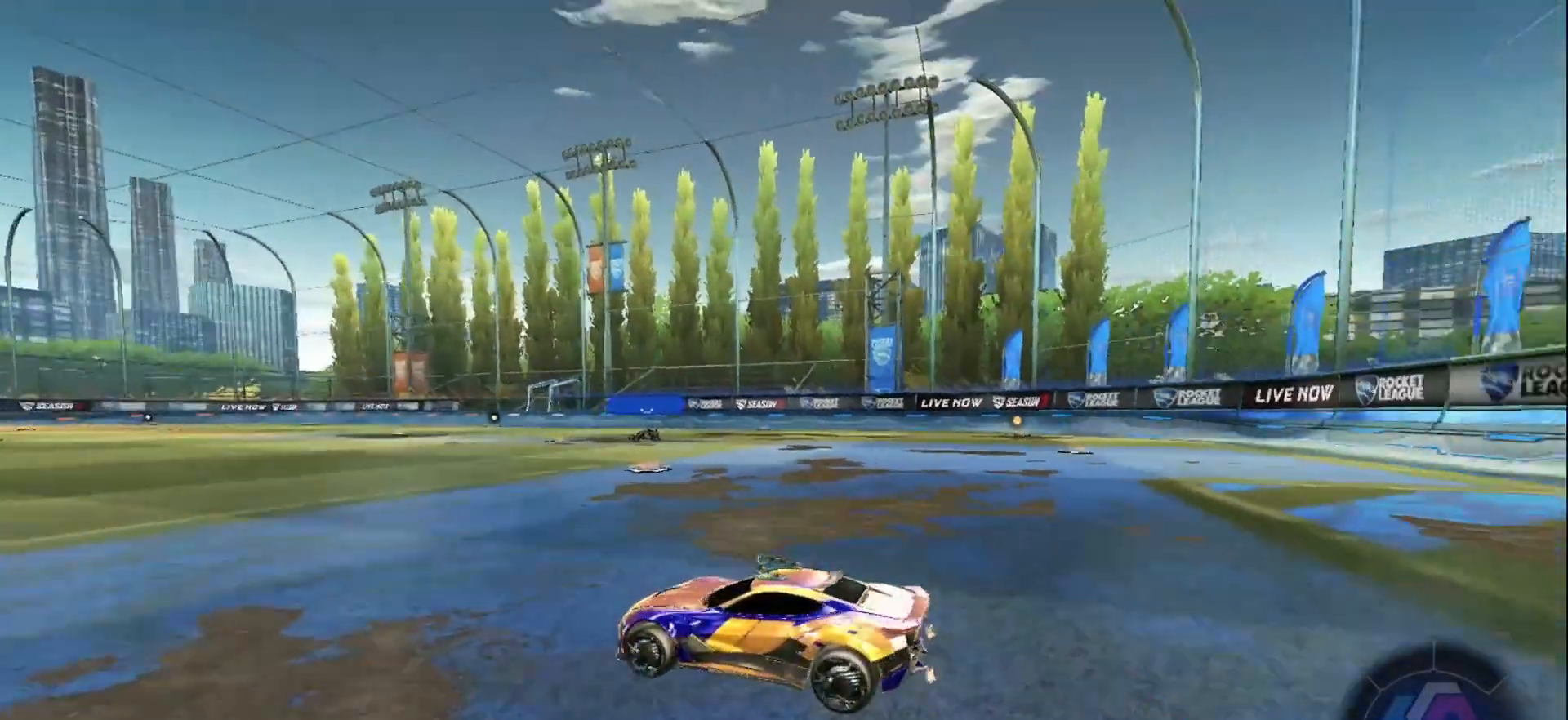
{"buttons": [], "left_stick": "center", "right_stick": "down-left", "events": [[67, "right_stick", "down-right"], [317, "right_stick", "down"], [433, "right_stick", "down-left"]]}
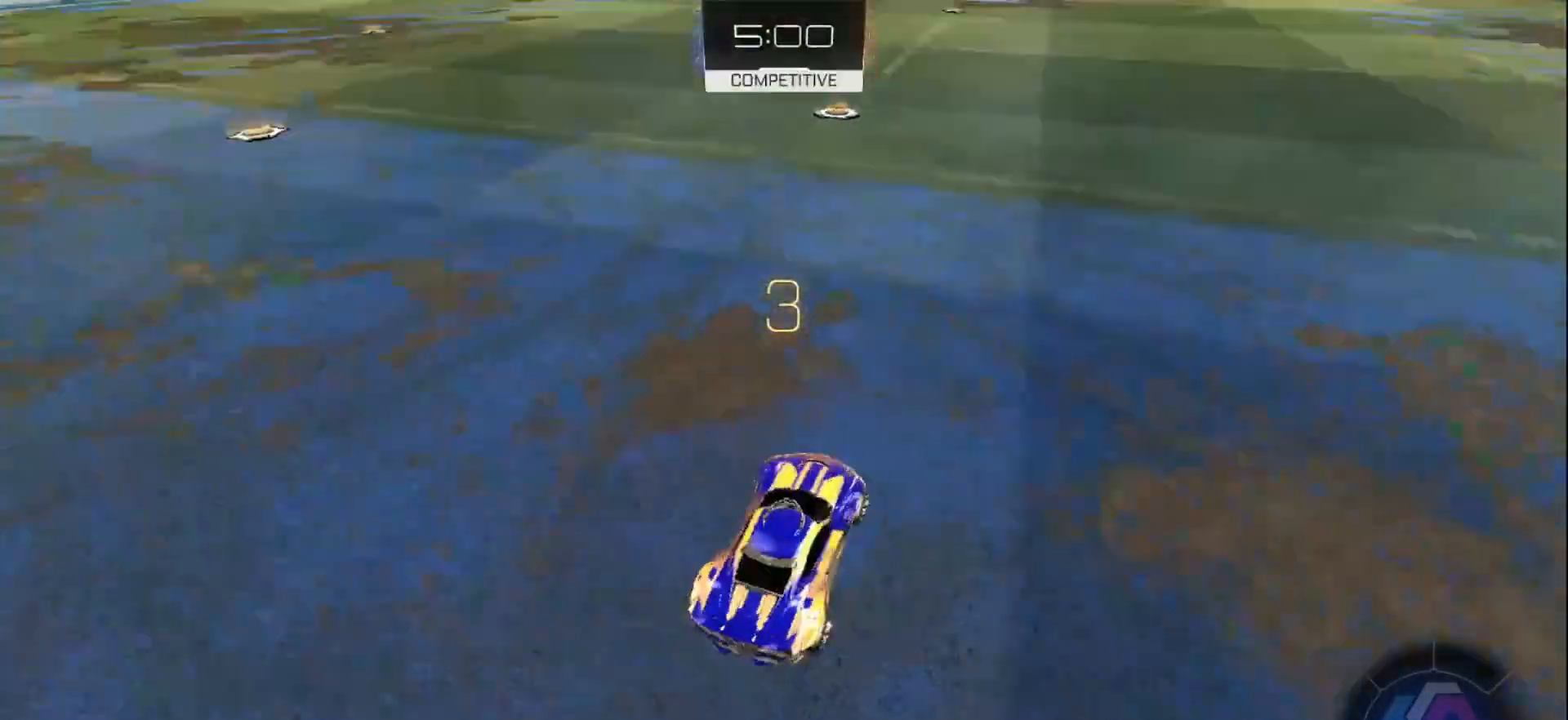
{"buttons": [], "left_stick": "center", "right_stick": "center", "events": [[217, "right_stick", "up-left"], [500, "right_stick", "center"]]}
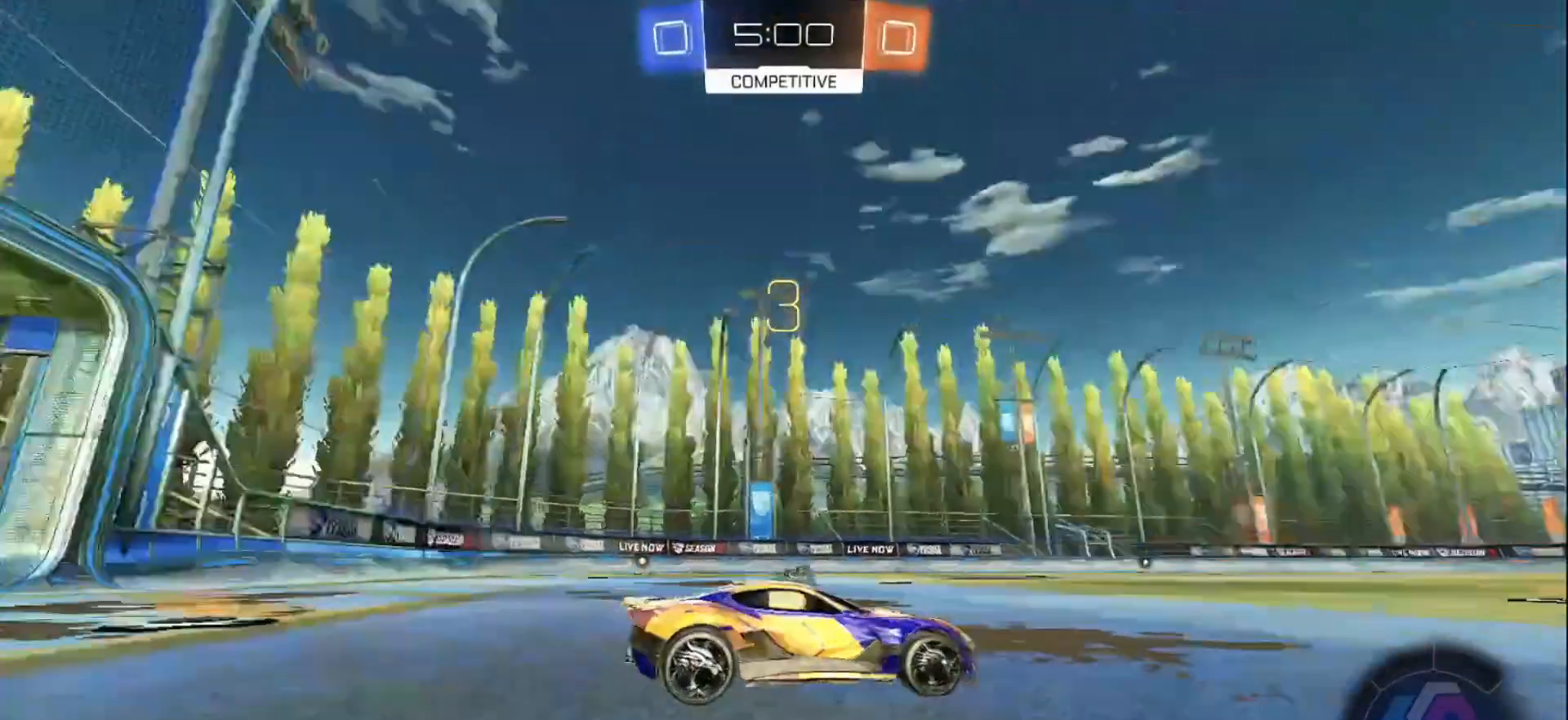
{"buttons": ["R2"], "left_stick": "center", "right_stick": "center", "events": [[500, "R2", "down"]]}